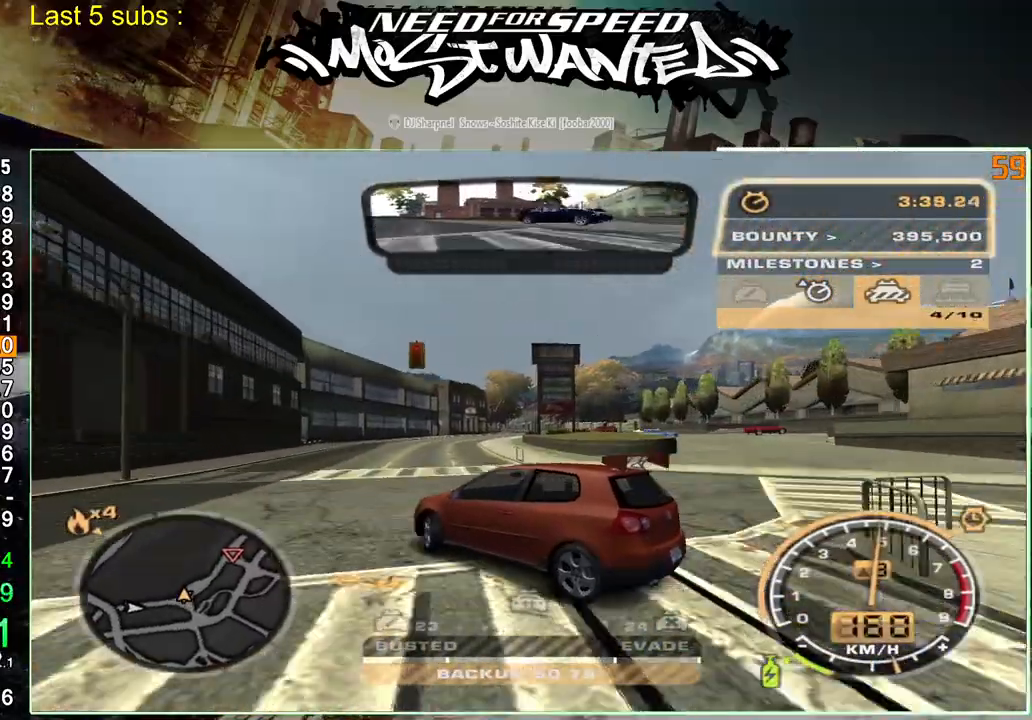
Gameplay with a controller (PlayStation layout); each line is a JSON object with the inputs held at the frame after it. "events" lists button and stick changes between this image and that frame as [ms after this image, input, new state], when the widget could be followed in between. Not read: L3.
{"buttons": ["SQUARE", "R2"], "left_stick": "right", "right_stick": "center", "events": [[33, "SQUARE", "down"]]}
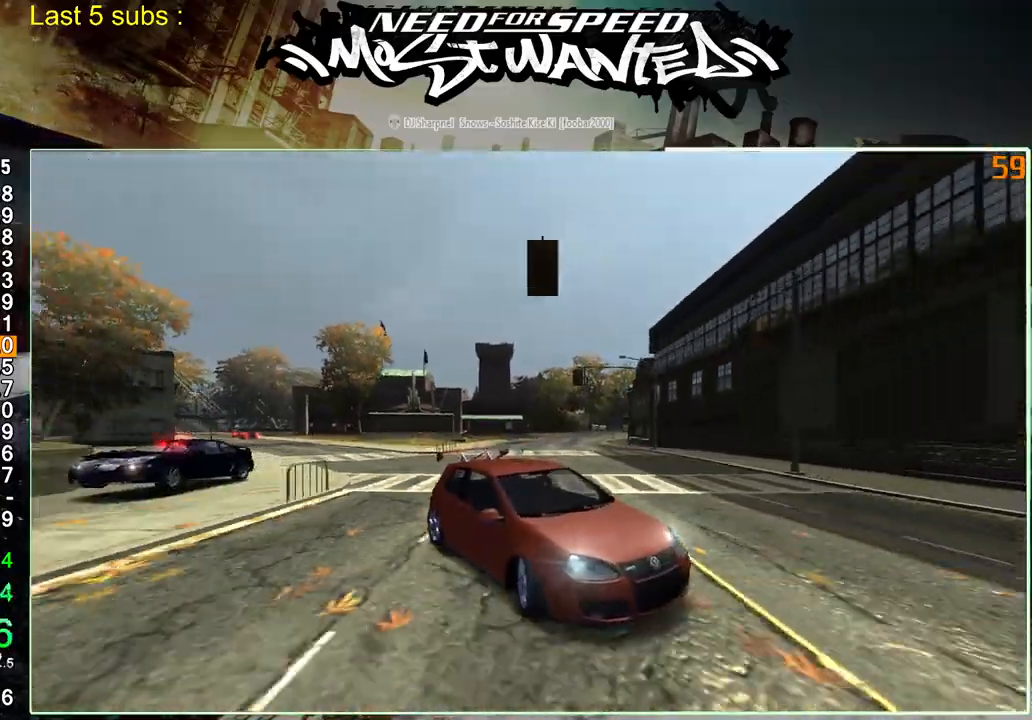
{"buttons": ["R2"], "left_stick": "right", "right_stick": "center", "events": [[367, "SQUARE", "up"]]}
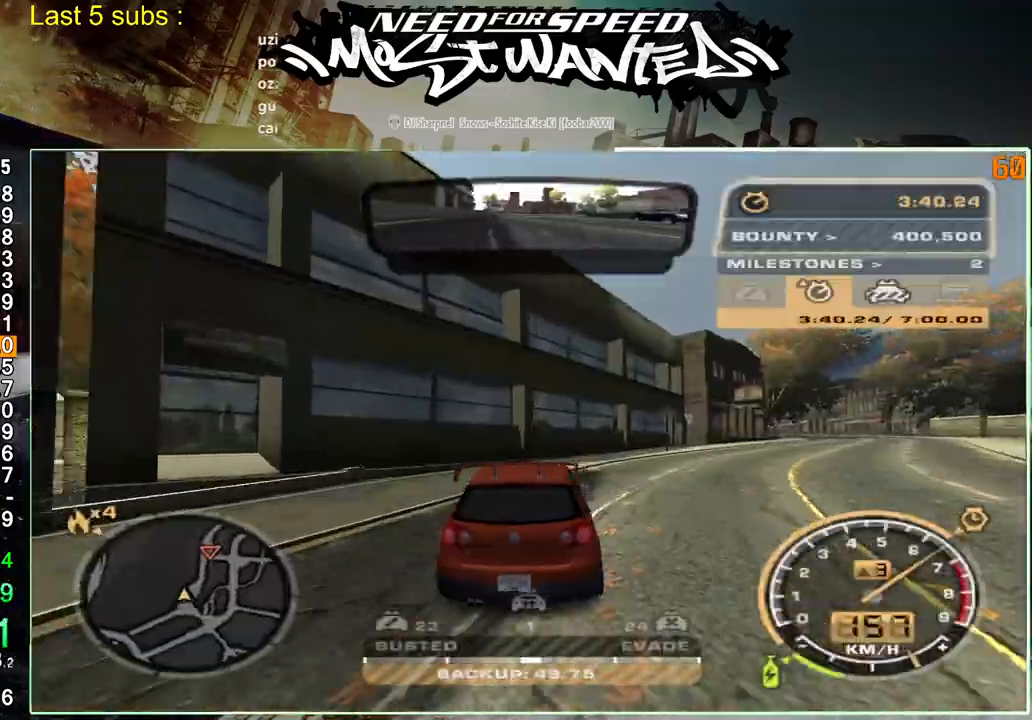
{"buttons": ["R2"], "left_stick": "right", "right_stick": "center", "events": []}
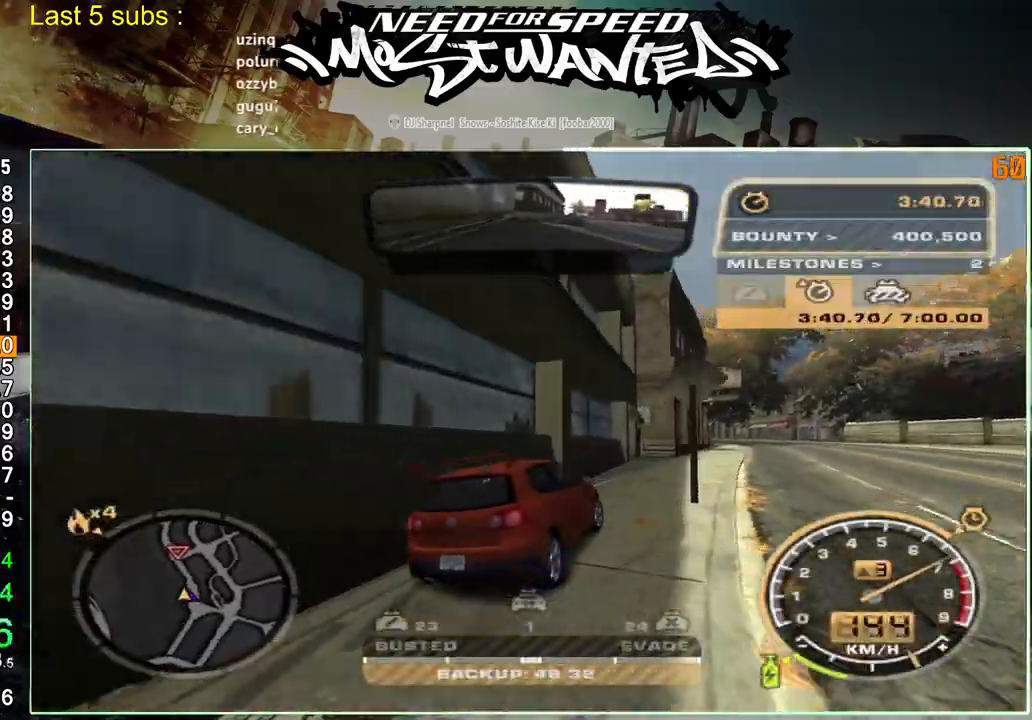
{"buttons": ["R2"], "left_stick": "right", "right_stick": "center", "events": []}
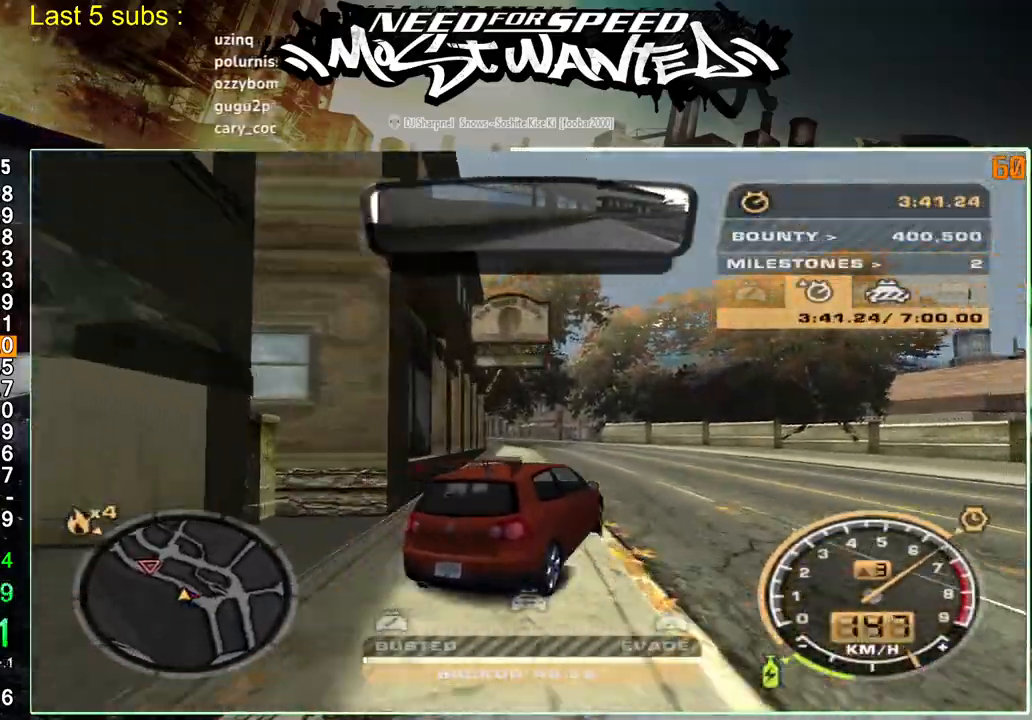
{"buttons": ["R2"], "left_stick": "left", "right_stick": "center", "events": [[433, "left_stick", "left"]]}
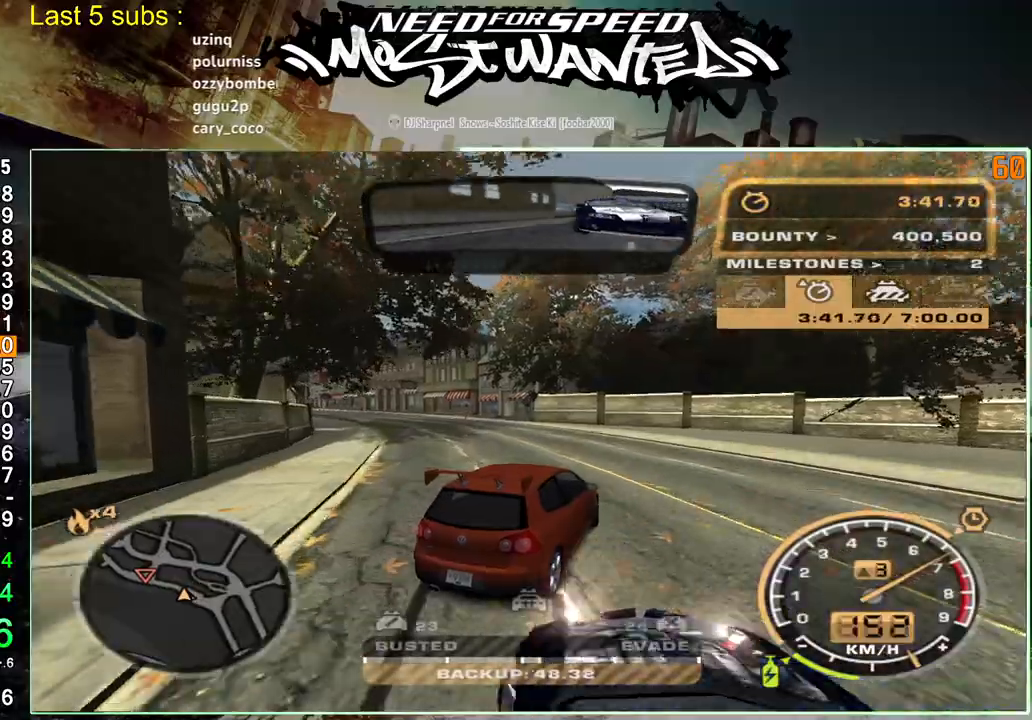
{"buttons": [], "left_stick": "left", "right_stick": "center", "events": [[33, "L2", "down"], [33, "R2", "up"], [467, "L2", "up"]]}
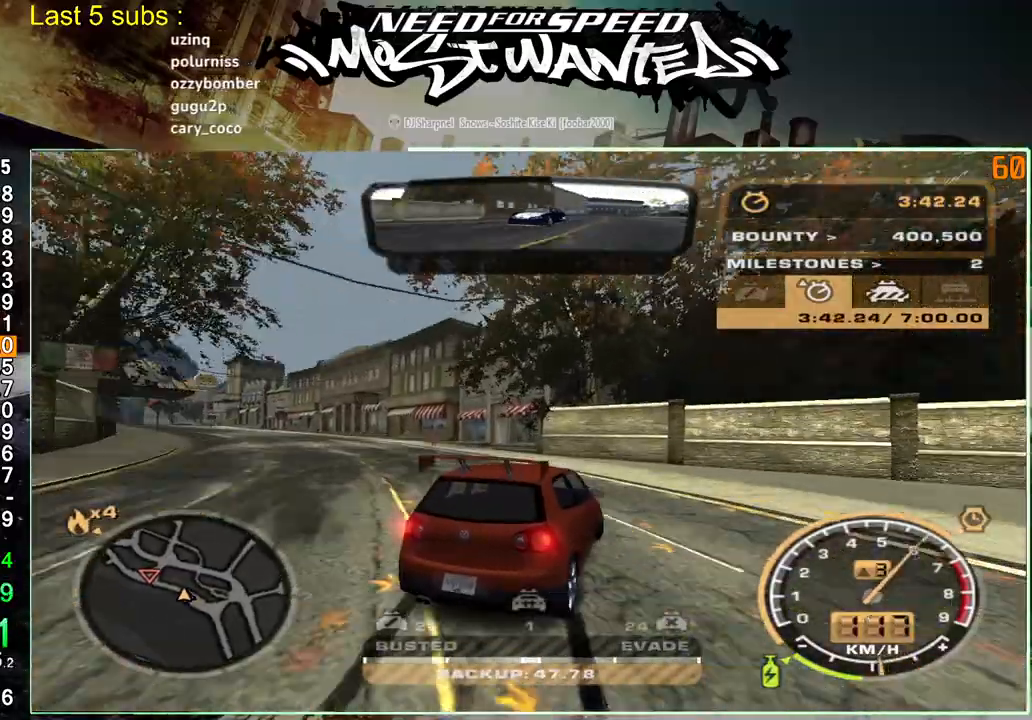
{"buttons": ["R2"], "left_stick": "left", "right_stick": "center", "events": [[133, "R2", "down"]]}
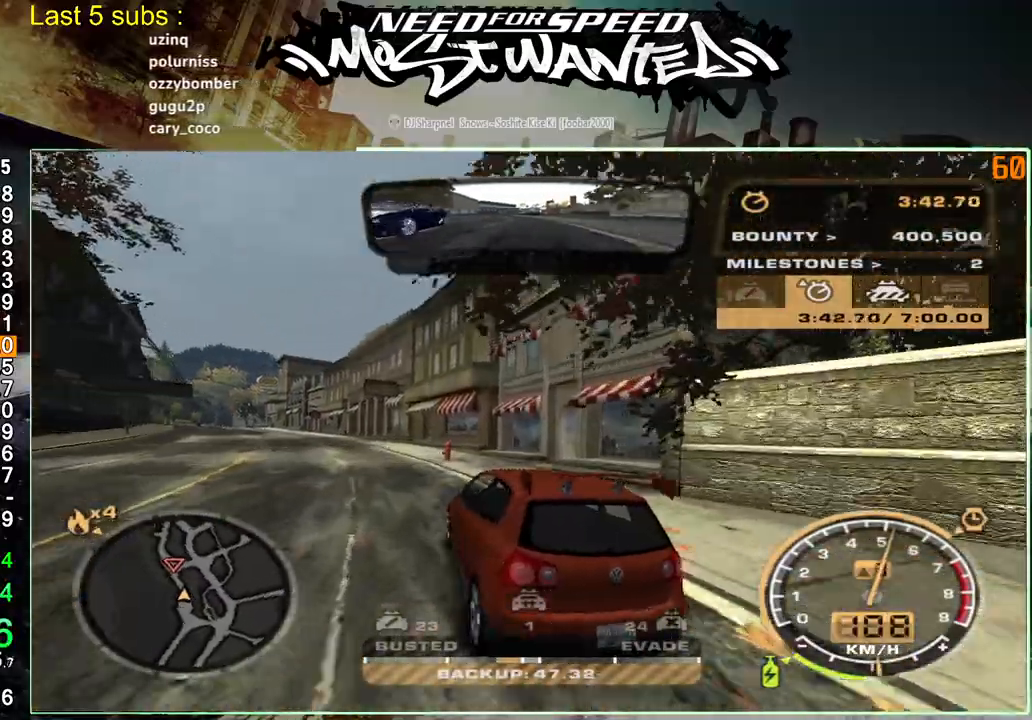
{"buttons": ["R2"], "left_stick": "left", "right_stick": "center", "events": []}
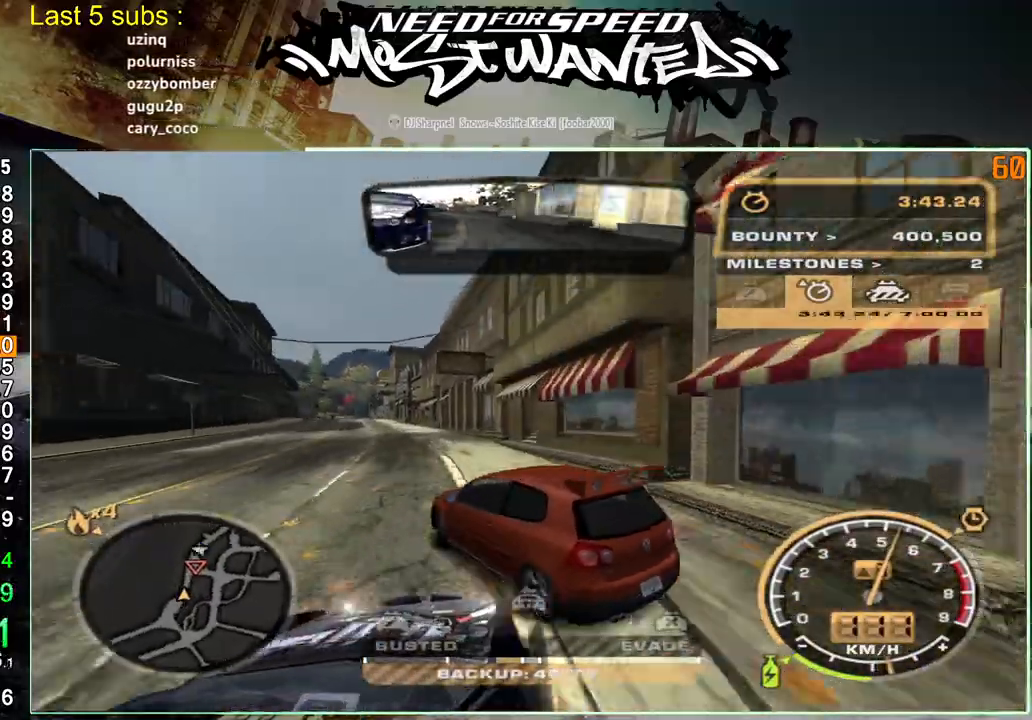
{"buttons": ["R2"], "left_stick": "left", "right_stick": "center", "events": []}
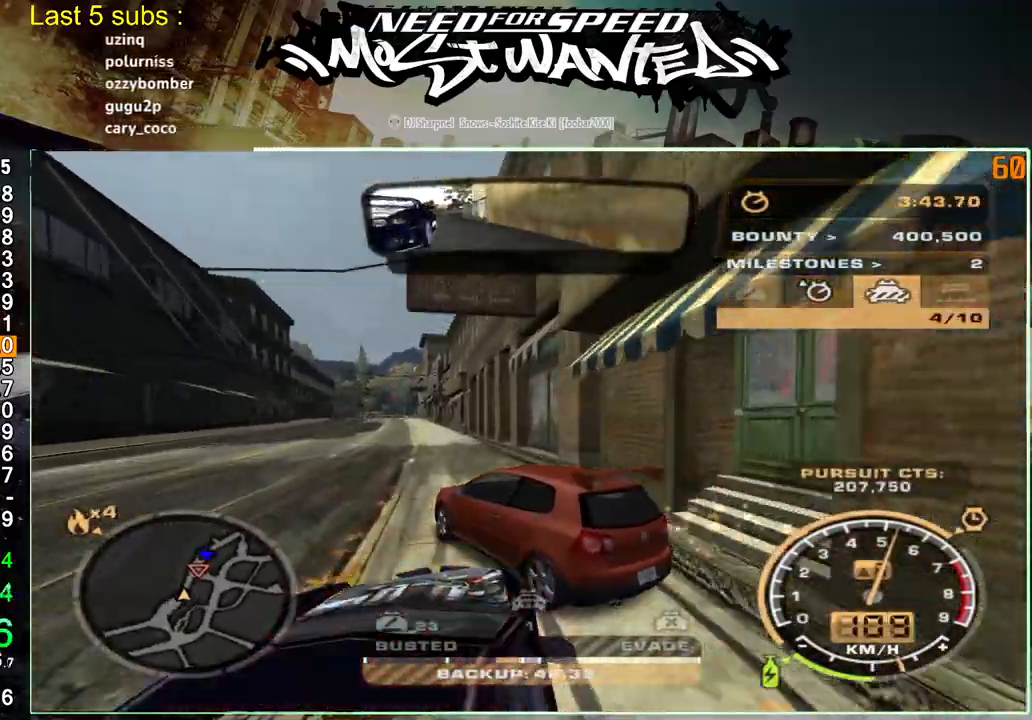
{"buttons": ["L1", "R2"], "left_stick": "left", "right_stick": "center", "events": [[100, "L1", "down"]]}
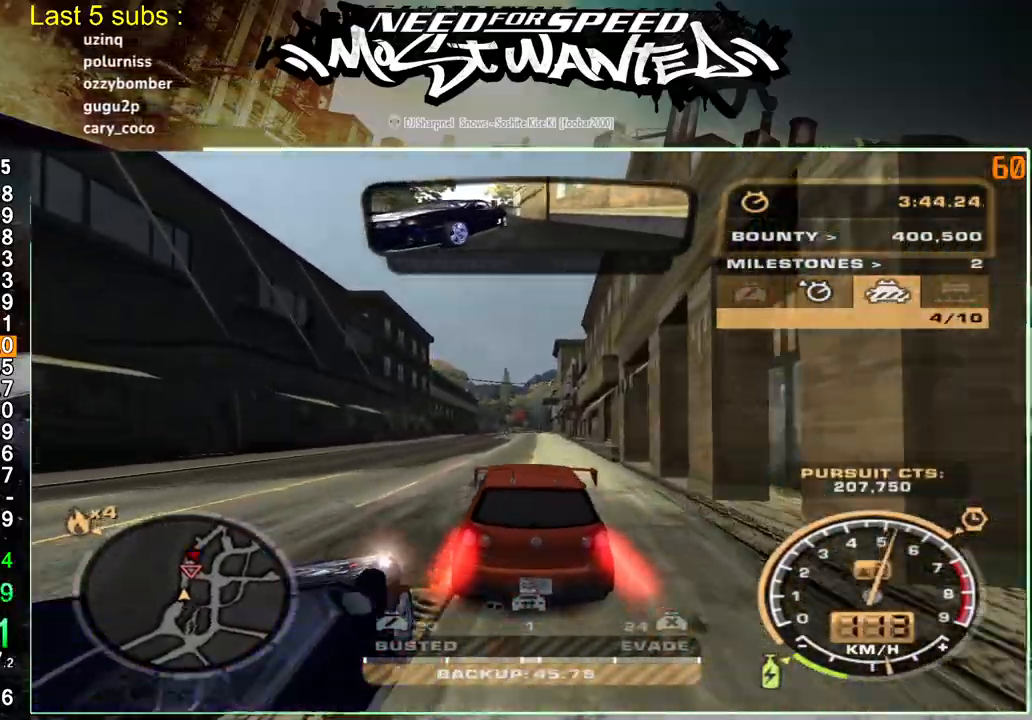
{"buttons": ["L1", "R2"], "left_stick": "left", "right_stick": "center", "events": [[83, "L1", "up"], [317, "L1", "down"]]}
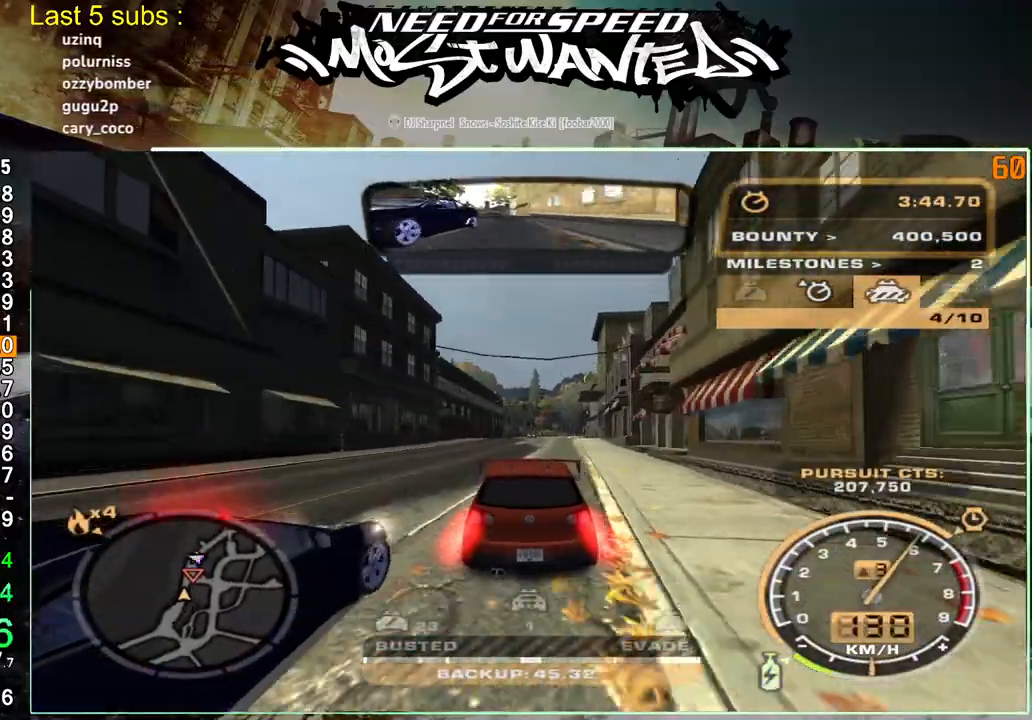
{"buttons": ["L1", "R2"], "left_stick": "left", "right_stick": "center", "events": []}
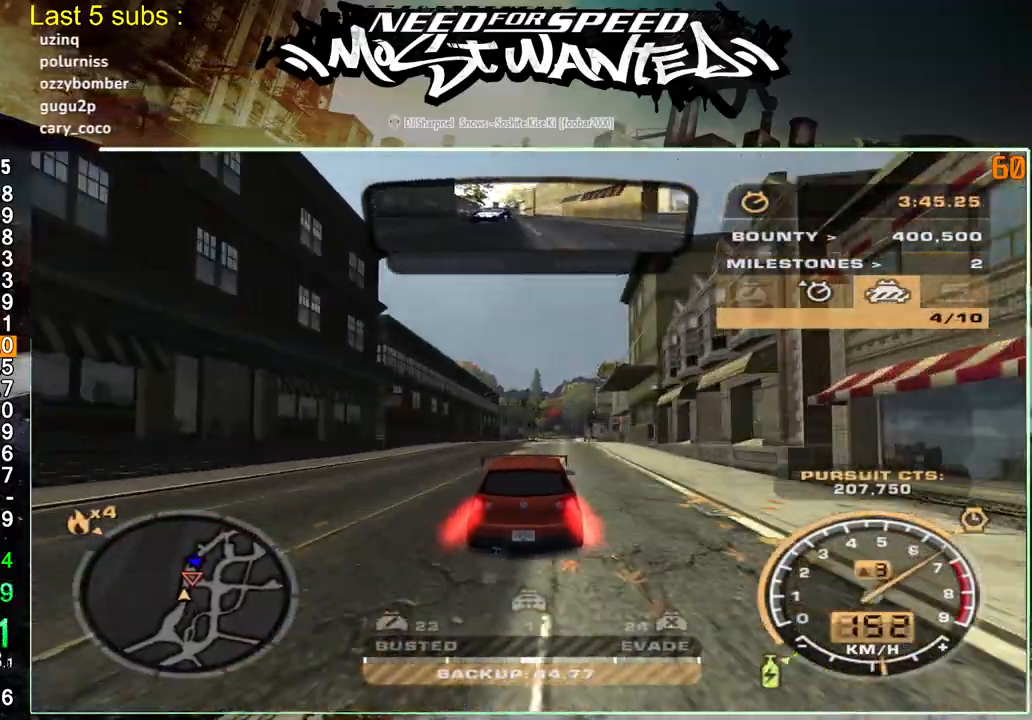
{"buttons": ["R2"], "left_stick": "left", "right_stick": "center", "events": [[100, "L1", "up"]]}
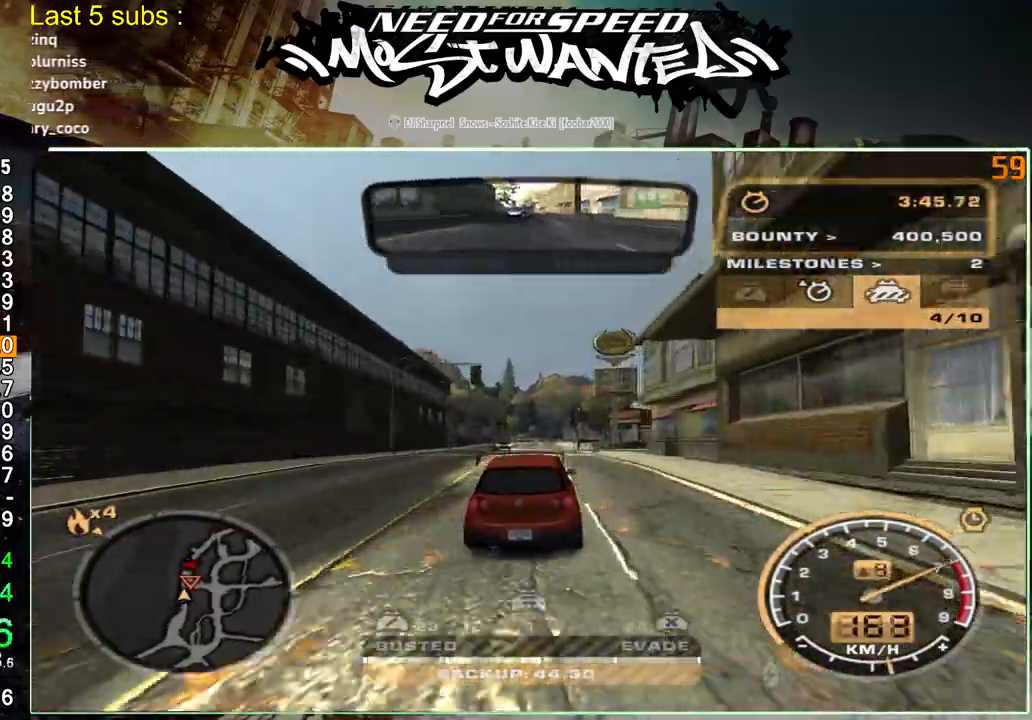
{"buttons": ["R2"], "left_stick": "left", "right_stick": "center", "events": []}
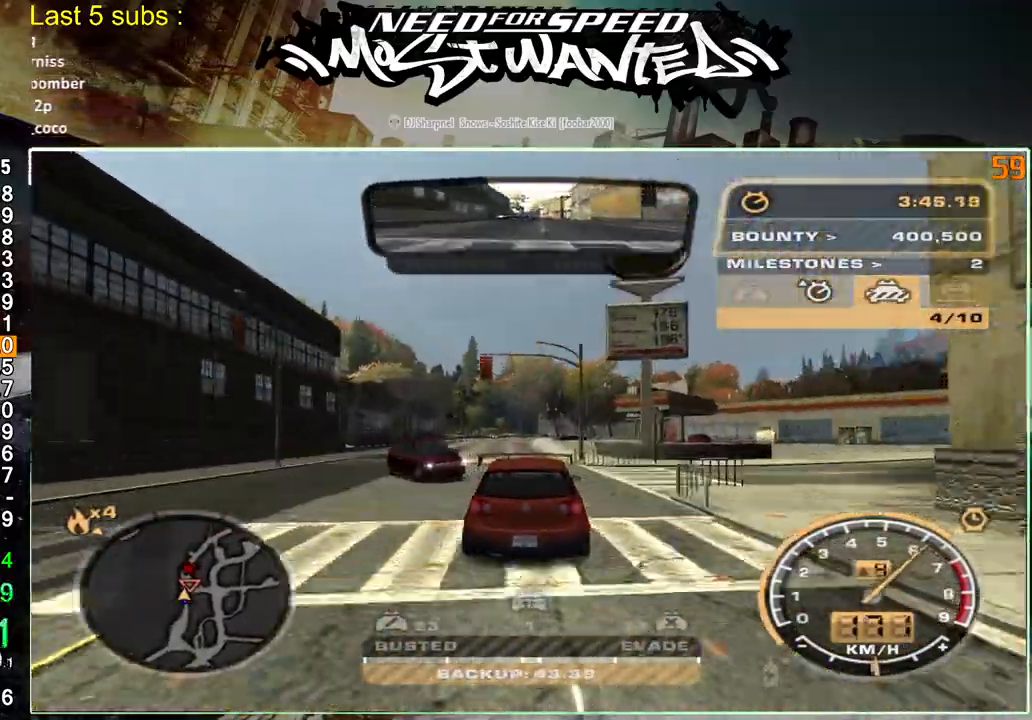
{"buttons": ["R2"], "left_stick": "center", "right_stick": "center", "events": [[500, "left_stick", "center"]]}
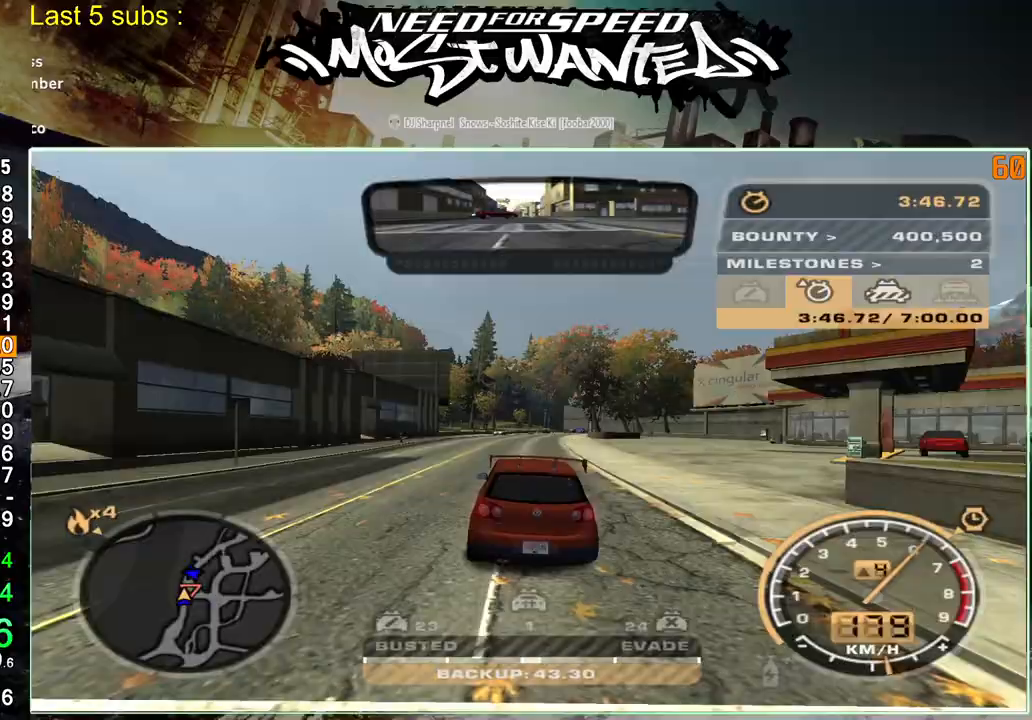
{"buttons": ["R2"], "left_stick": "center", "right_stick": "center", "events": []}
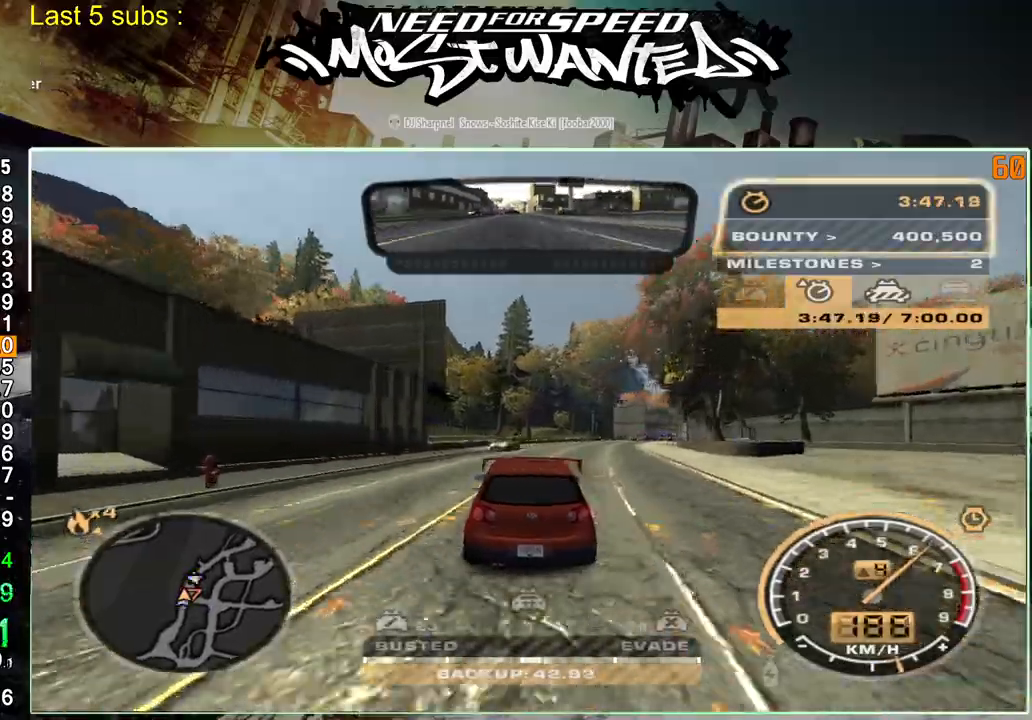
{"buttons": ["R2"], "left_stick": "right", "right_stick": "center", "events": [[500, "left_stick", "right"]]}